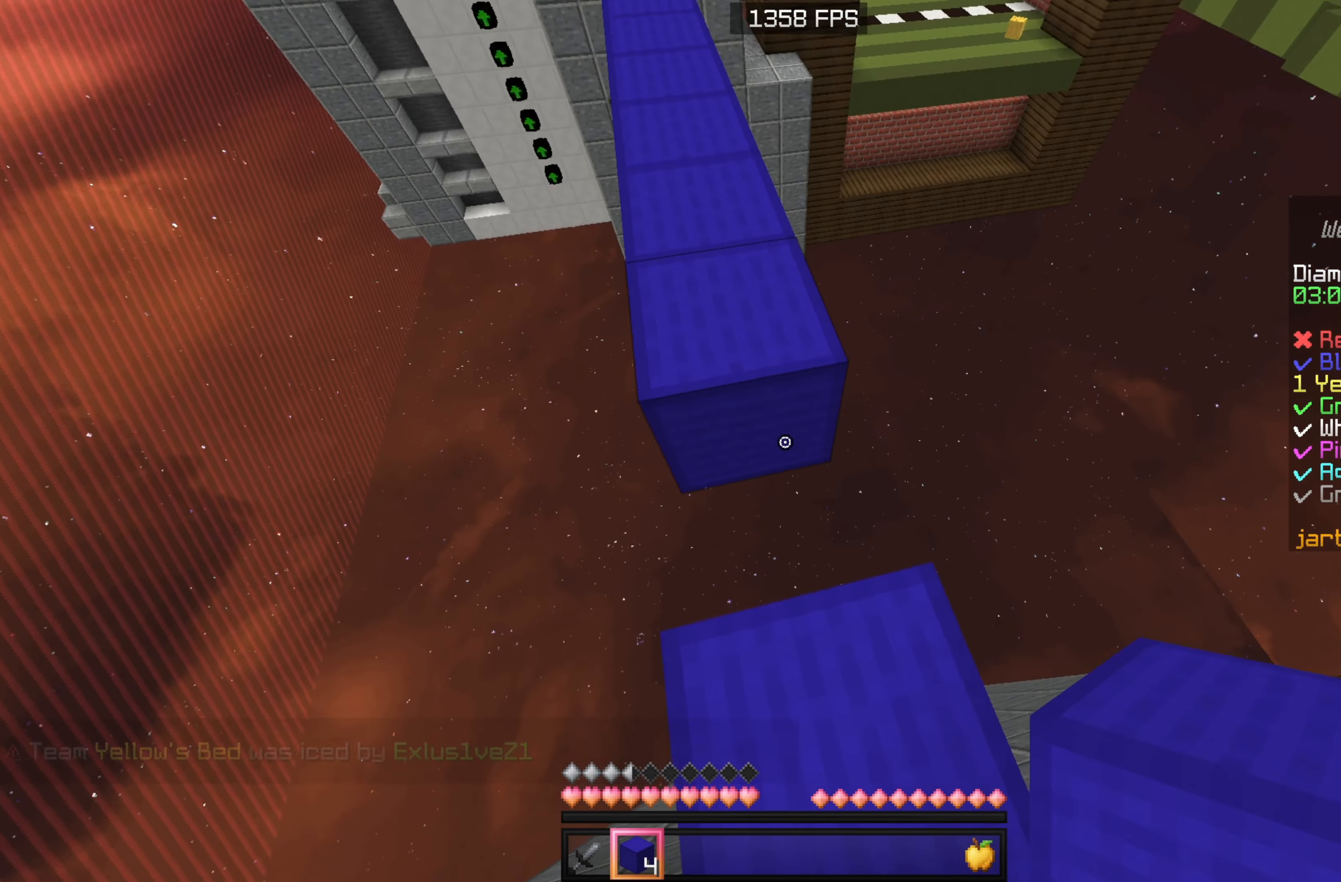
Gameplay with keyboard and mouse; each line is a JSON object with the keys and mouse buttons held at the frame after it. "events" lists presses ("down") and releases ("up") of "a", "d", "s", "sneak", "w", "mouse_left" and "mouse_right" between this image and that frame as [ms after this image, input, new state], when the widget could be followed in between. "mouse_left", "mouse_right" = the "left", "right" buttons of the "mouse" list. No other keys are recorded. Fast repeated clicks can show as one long hold. Mouse movement is not recorded. Key names are as the overlay labels them; some are game actions (e.g. jump) rather than physical keys.
{"keys": ["sneak"], "mouse": [], "events": [[350, "mouse_left", "down"], [500, "mouse_left", "up"], [500, "w", "up"]]}
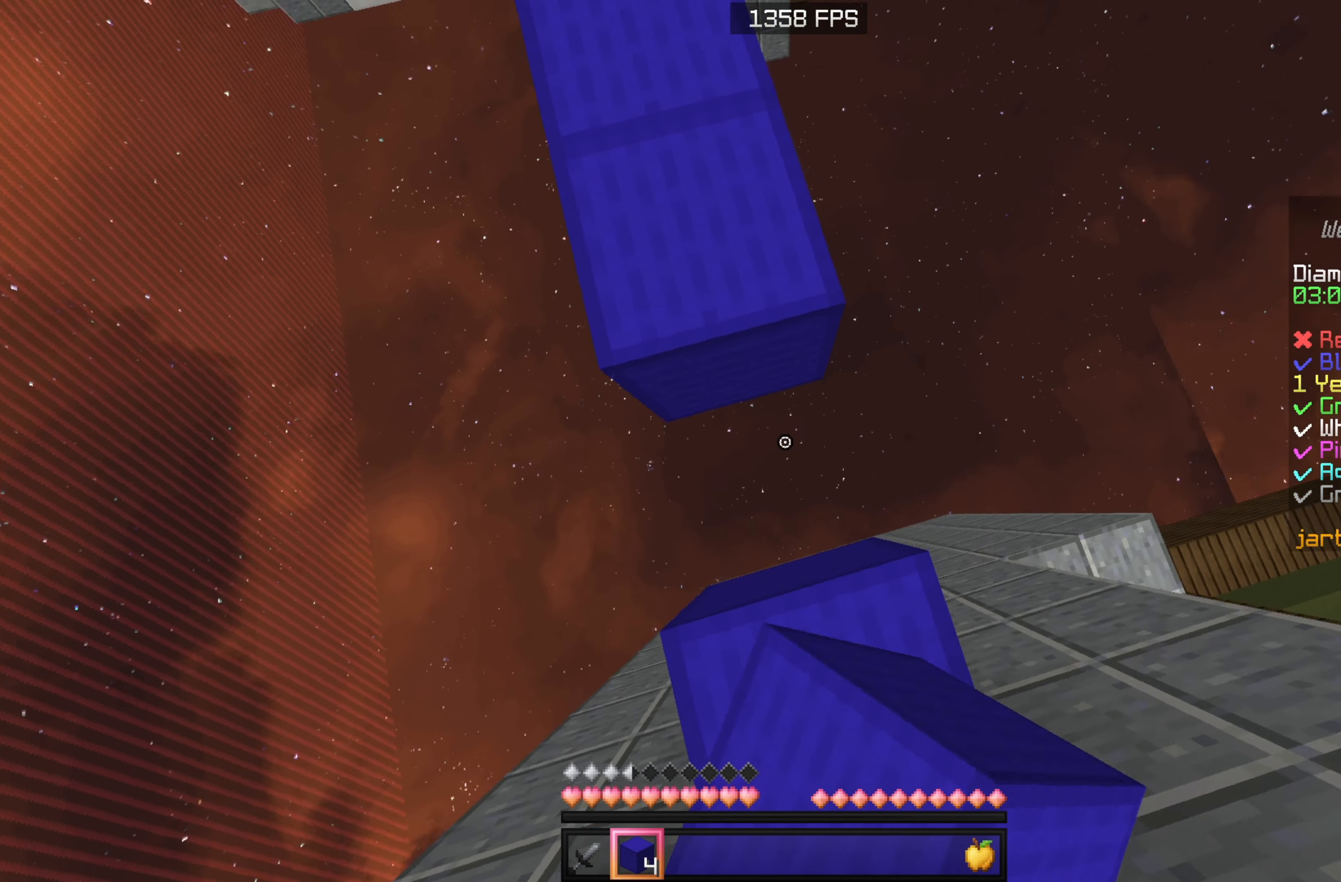
{"keys": ["w"], "mouse": [], "events": [[116, "d", "down"], [250, "w", "down"], [366, "d", "up"], [433, "sneak", "up"]]}
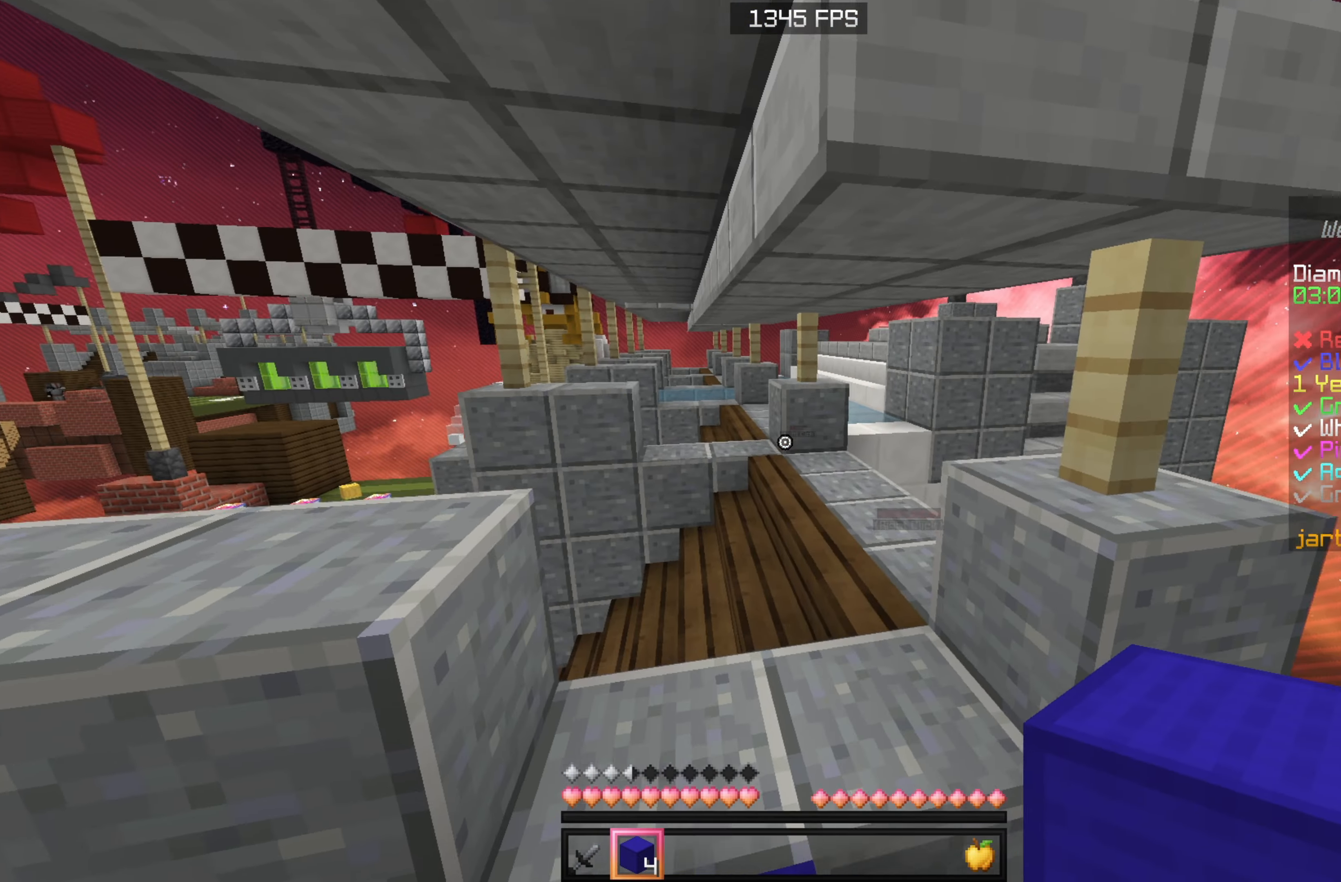
{"keys": [], "mouse": [], "events": [[500, "w", "up"]]}
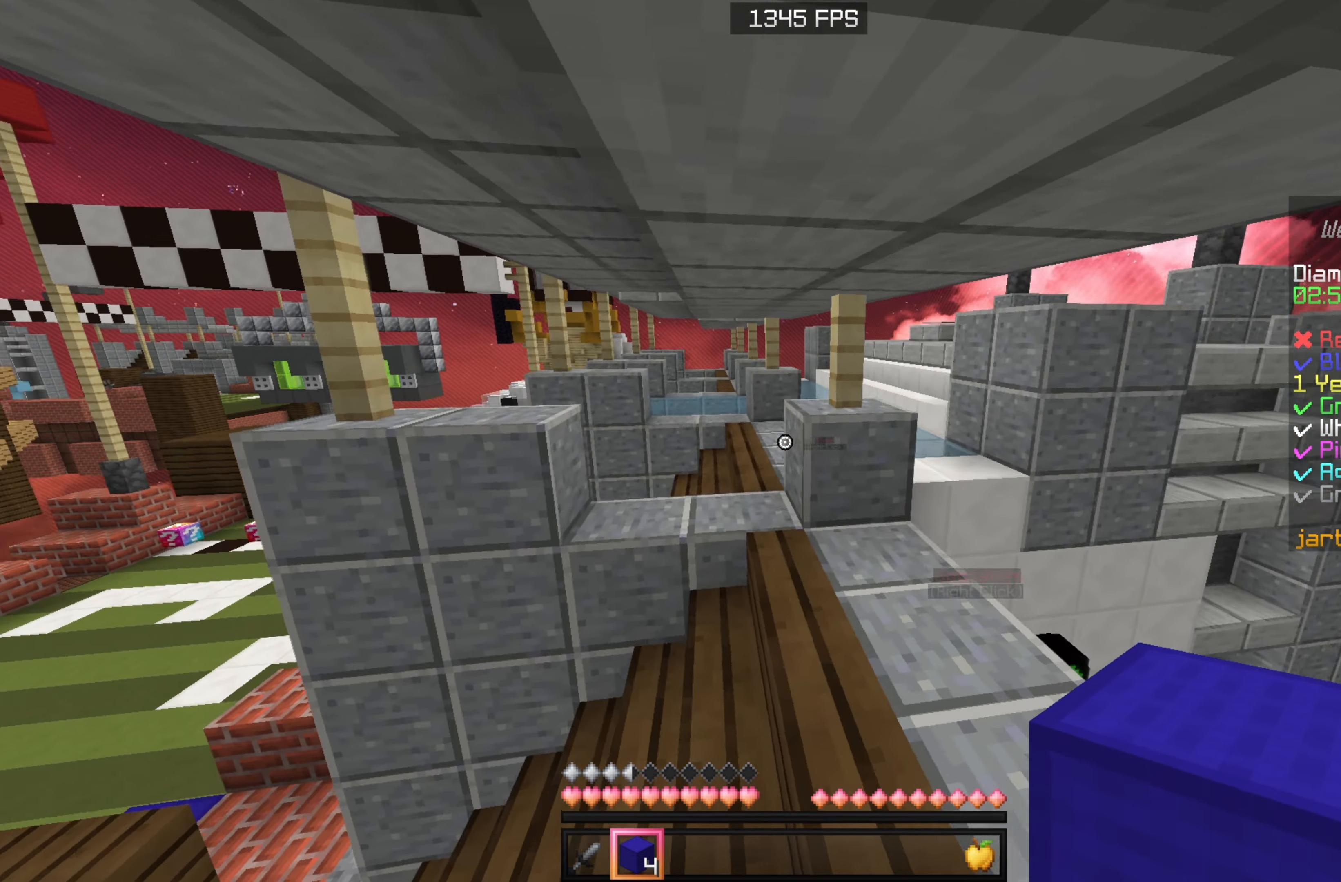
{"keys": ["w"], "mouse": [], "events": [[416, "w", "down"]]}
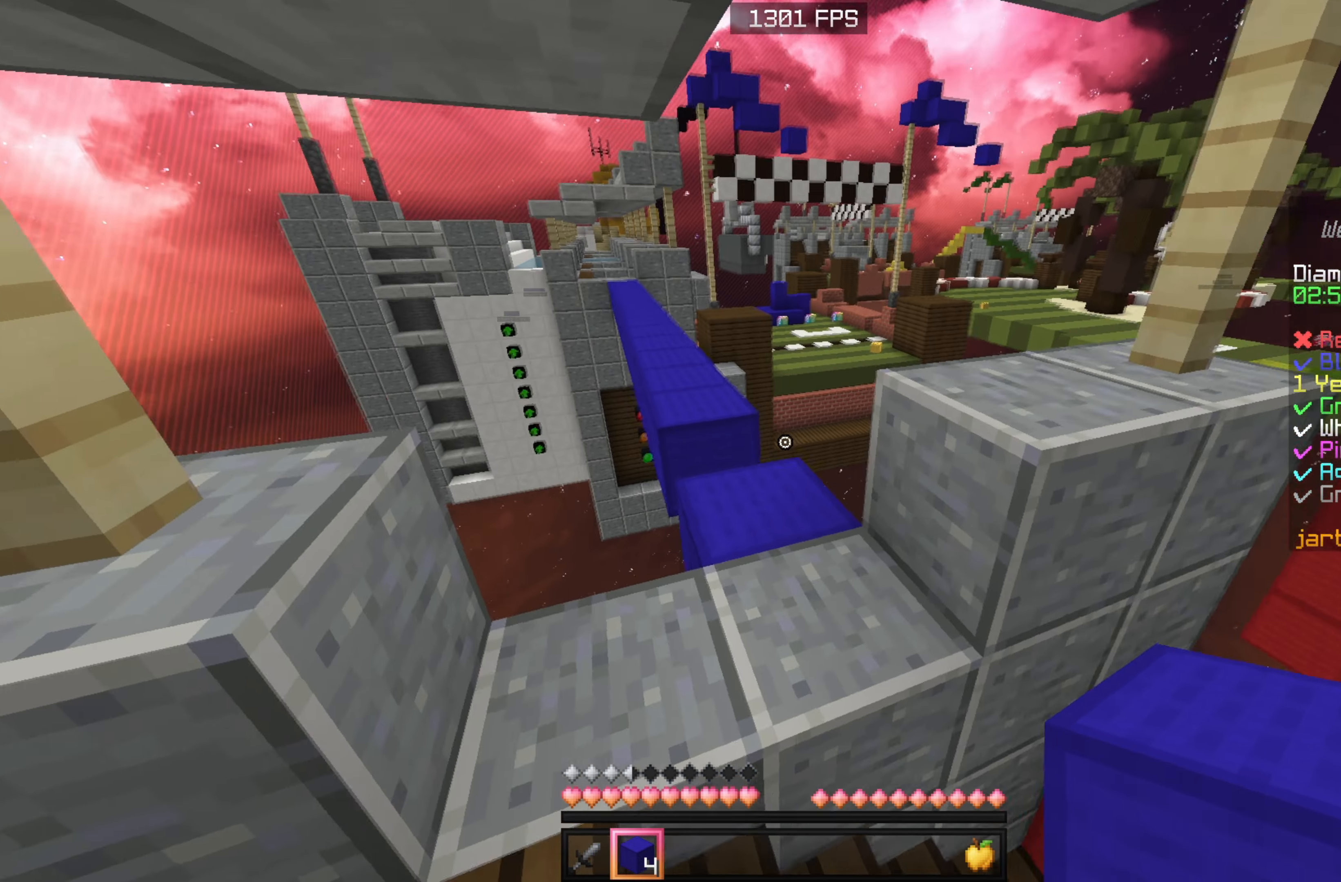
{"keys": ["w"], "mouse": [], "events": []}
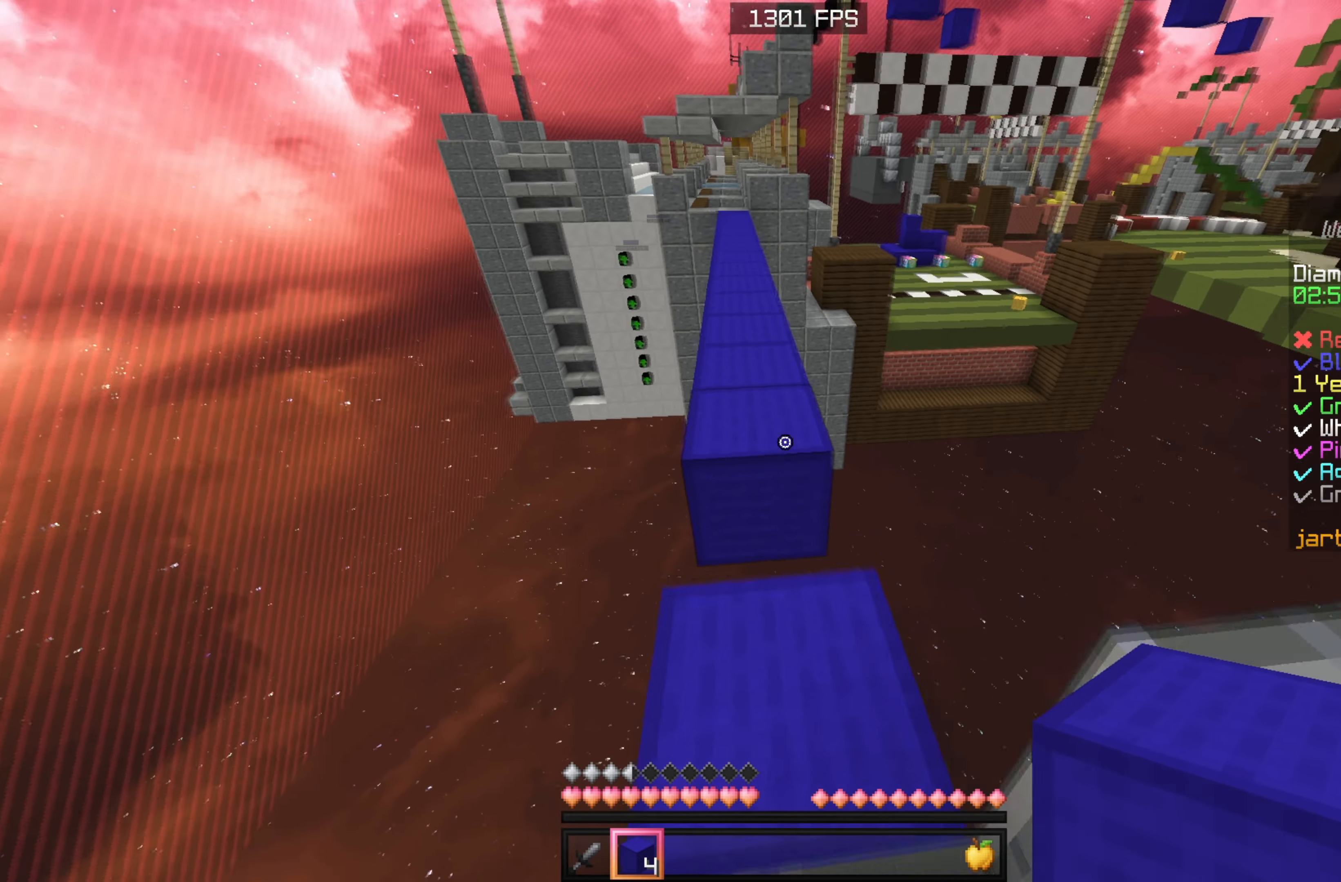
{"keys": ["w"], "mouse": [], "events": []}
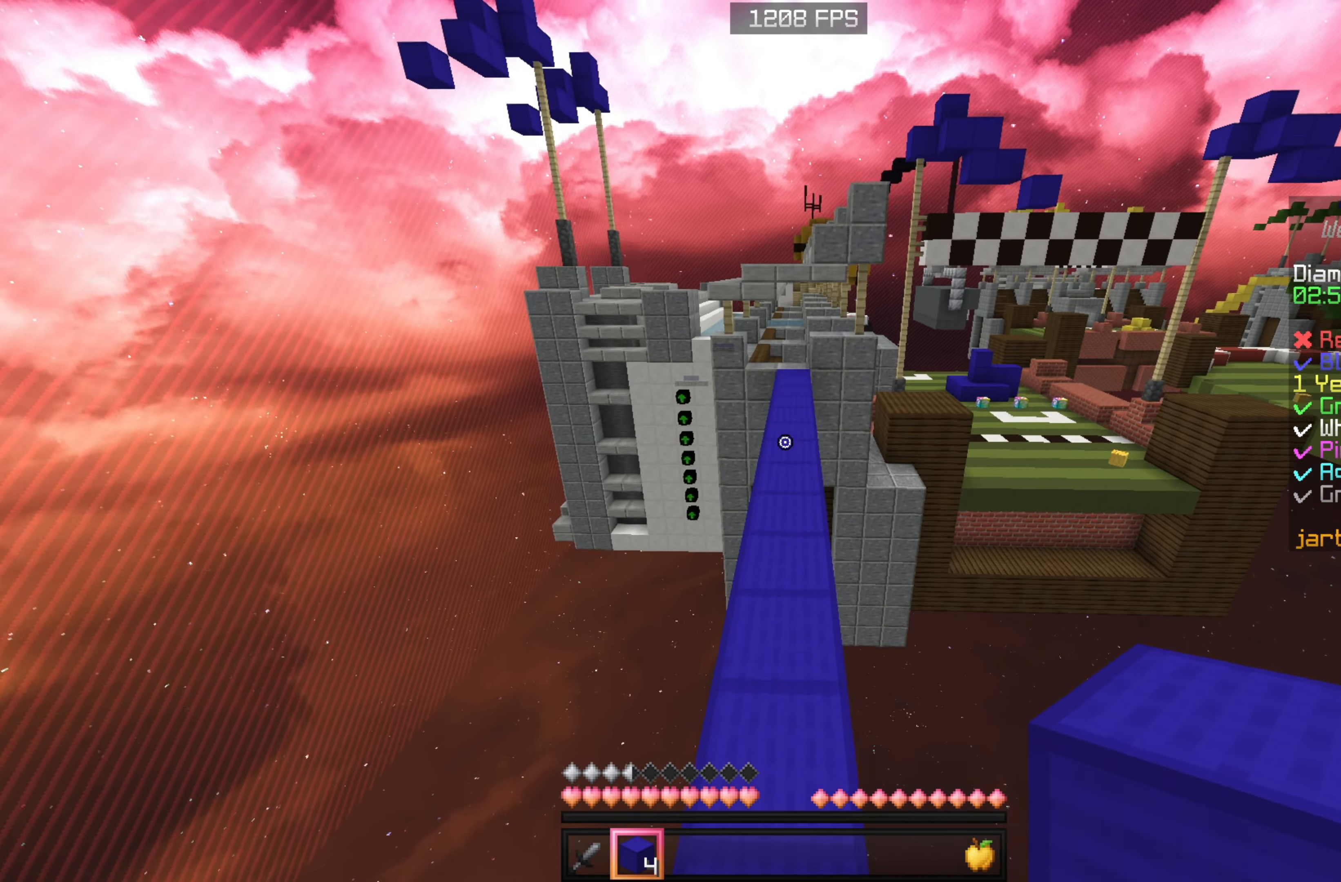
{"keys": ["w"], "mouse": [], "events": []}
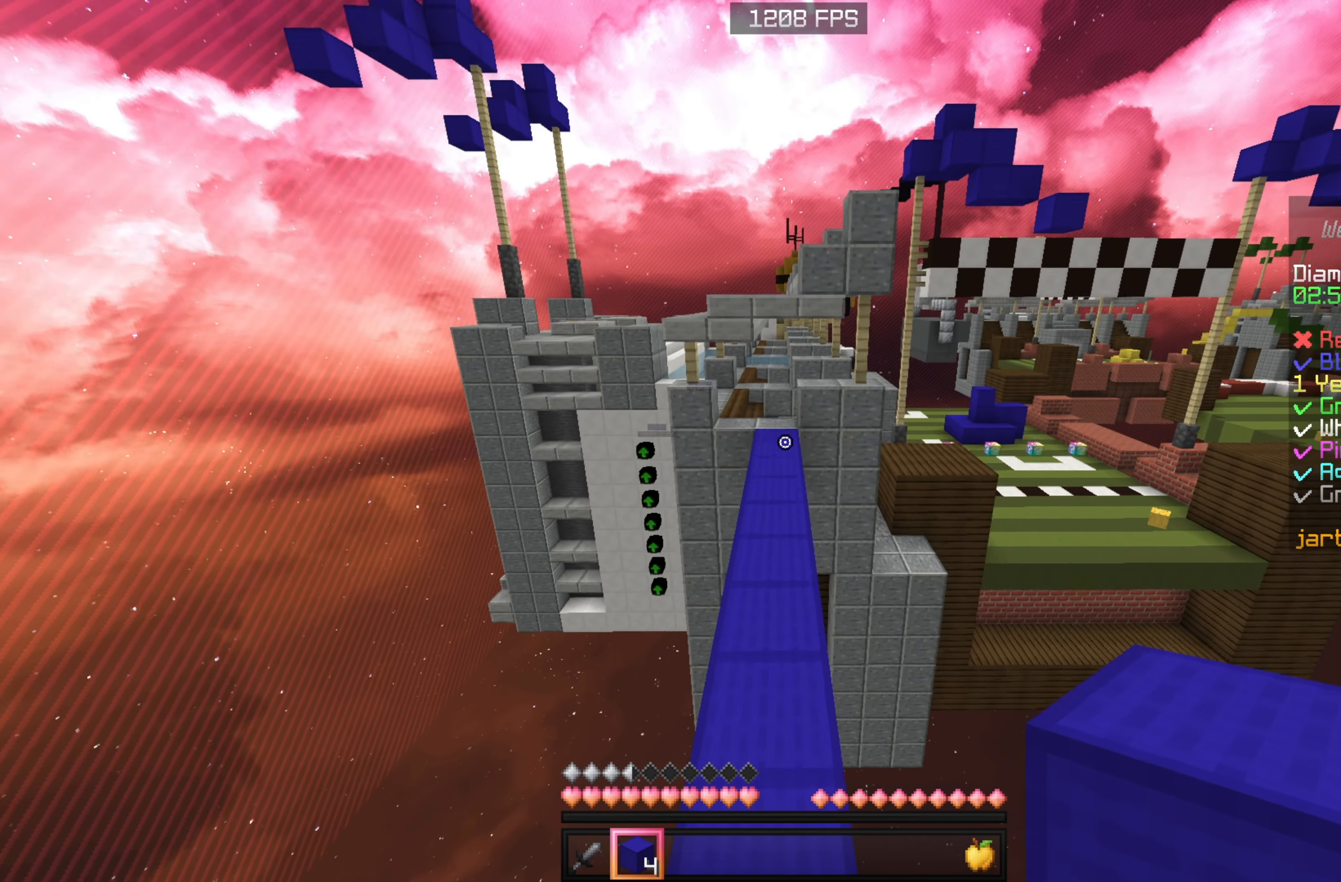
{"keys": ["w"], "mouse": ["left"], "events": [[83, "mouse_left", "down"], [183, "mouse_left", "up"], [283, "mouse_left", "down"], [383, "mouse_left", "up"], [483, "mouse_left", "down"]]}
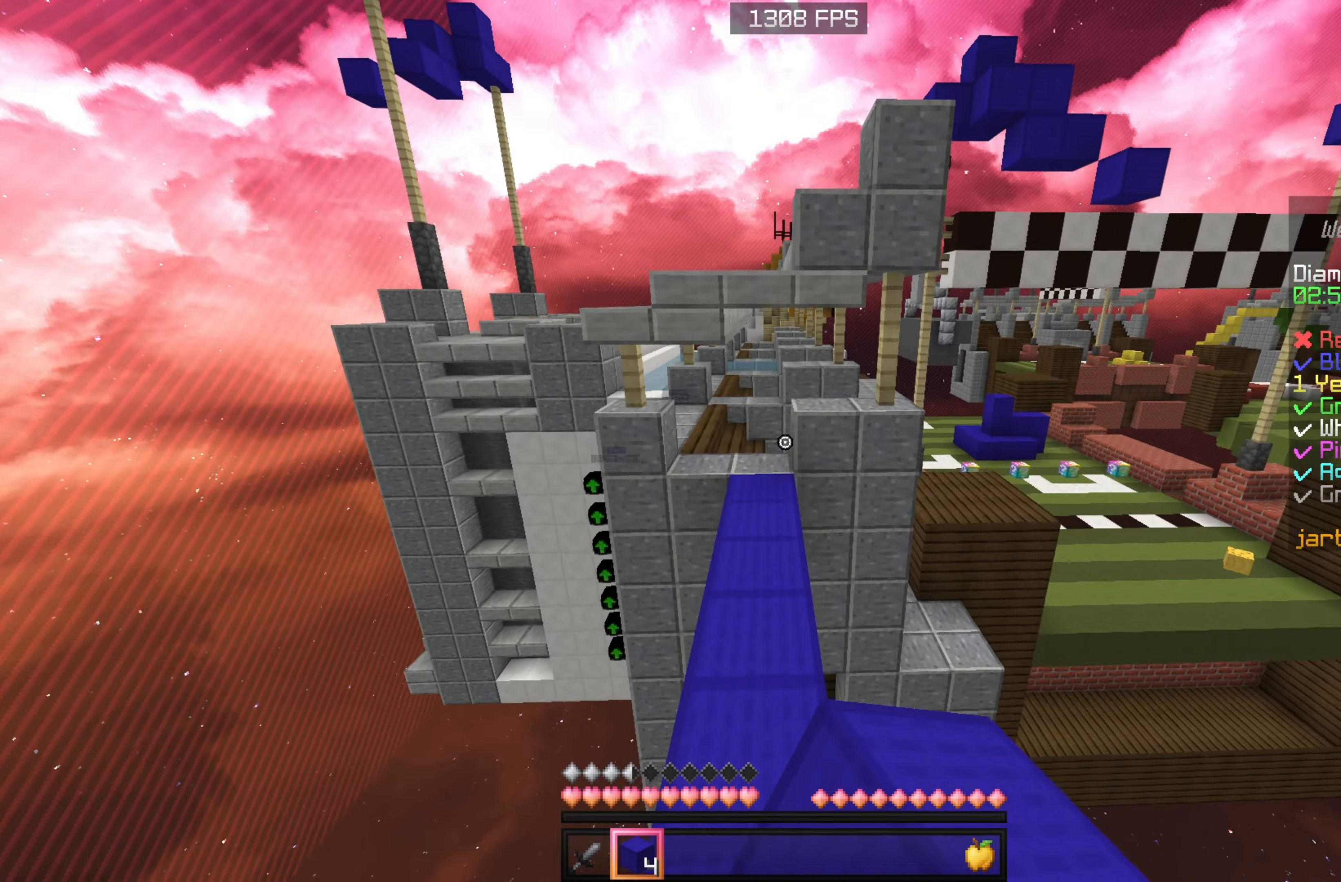
{"keys": ["w"], "mouse": ["left"], "events": [[100, "mouse_left", "up"], [183, "mouse_left", "down"], [300, "mouse_left", "up"], [383, "mouse_left", "down"]]}
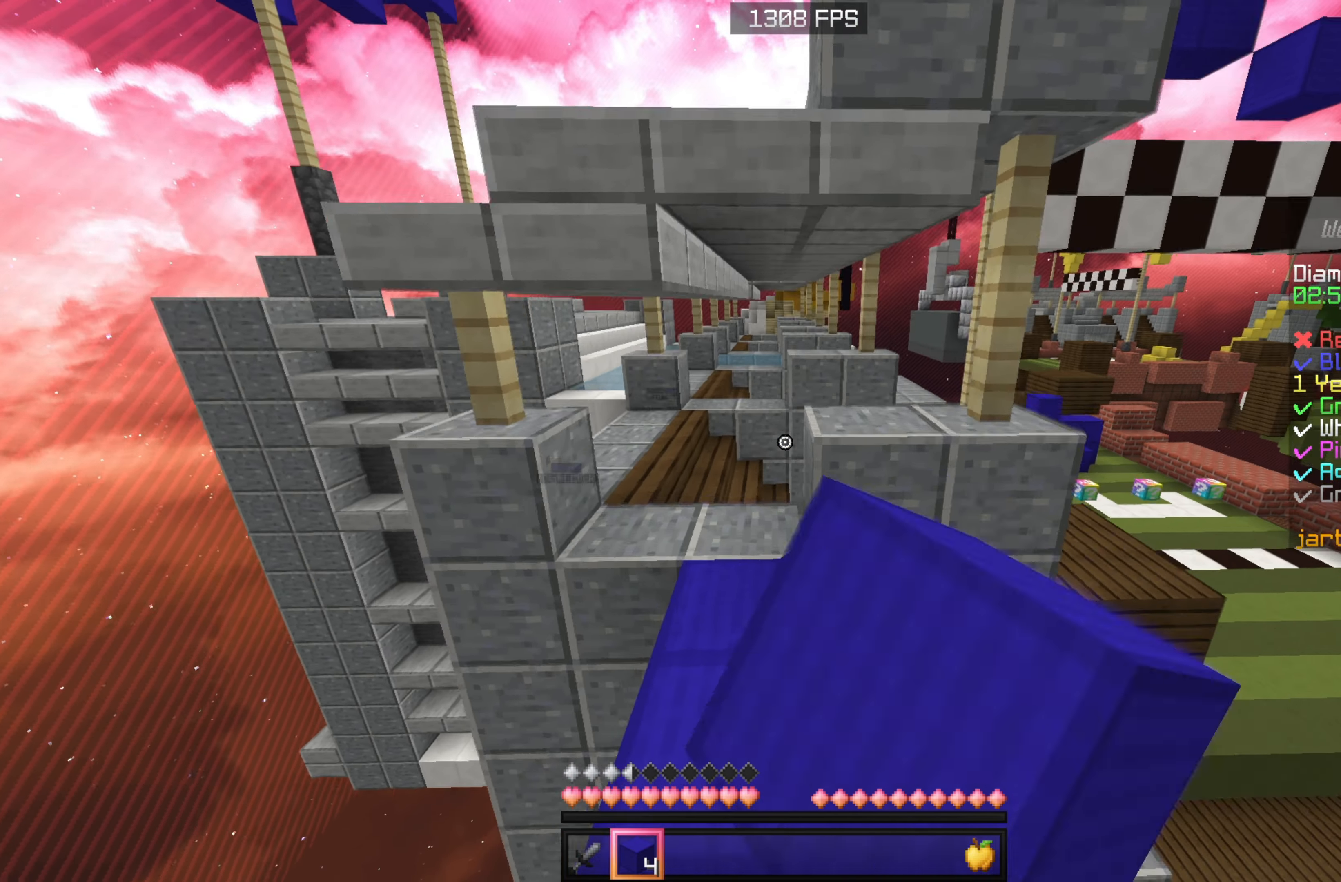
{"keys": ["w"], "mouse": [], "events": [[33, "mouse_left", "up"]]}
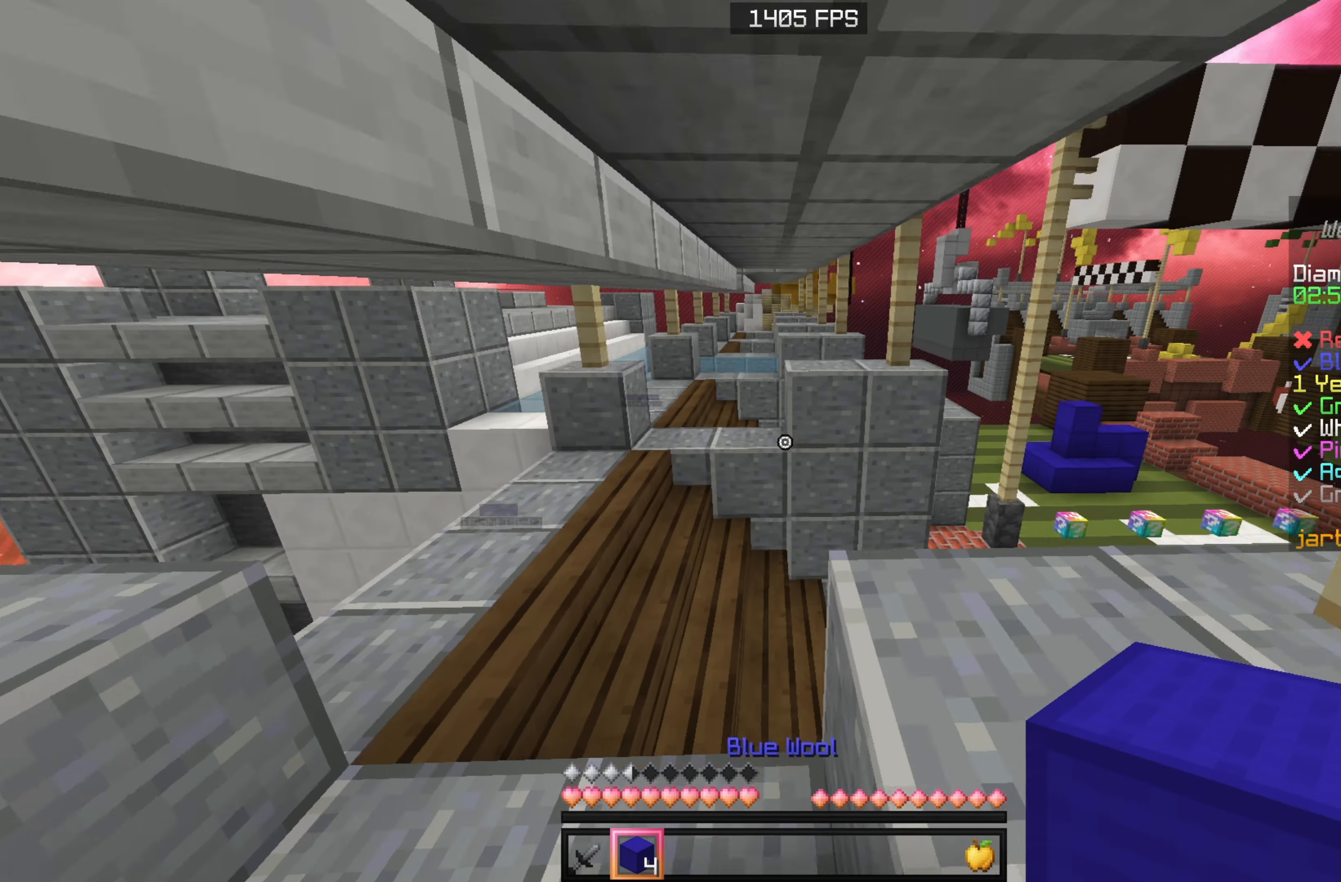
{"keys": ["w"], "mouse": ["left"], "events": [[67, "a", "down"], [267, "mouse_left", "down"], [333, "a", "up"], [383, "mouse_left", "up"], [500, "mouse_left", "down"]]}
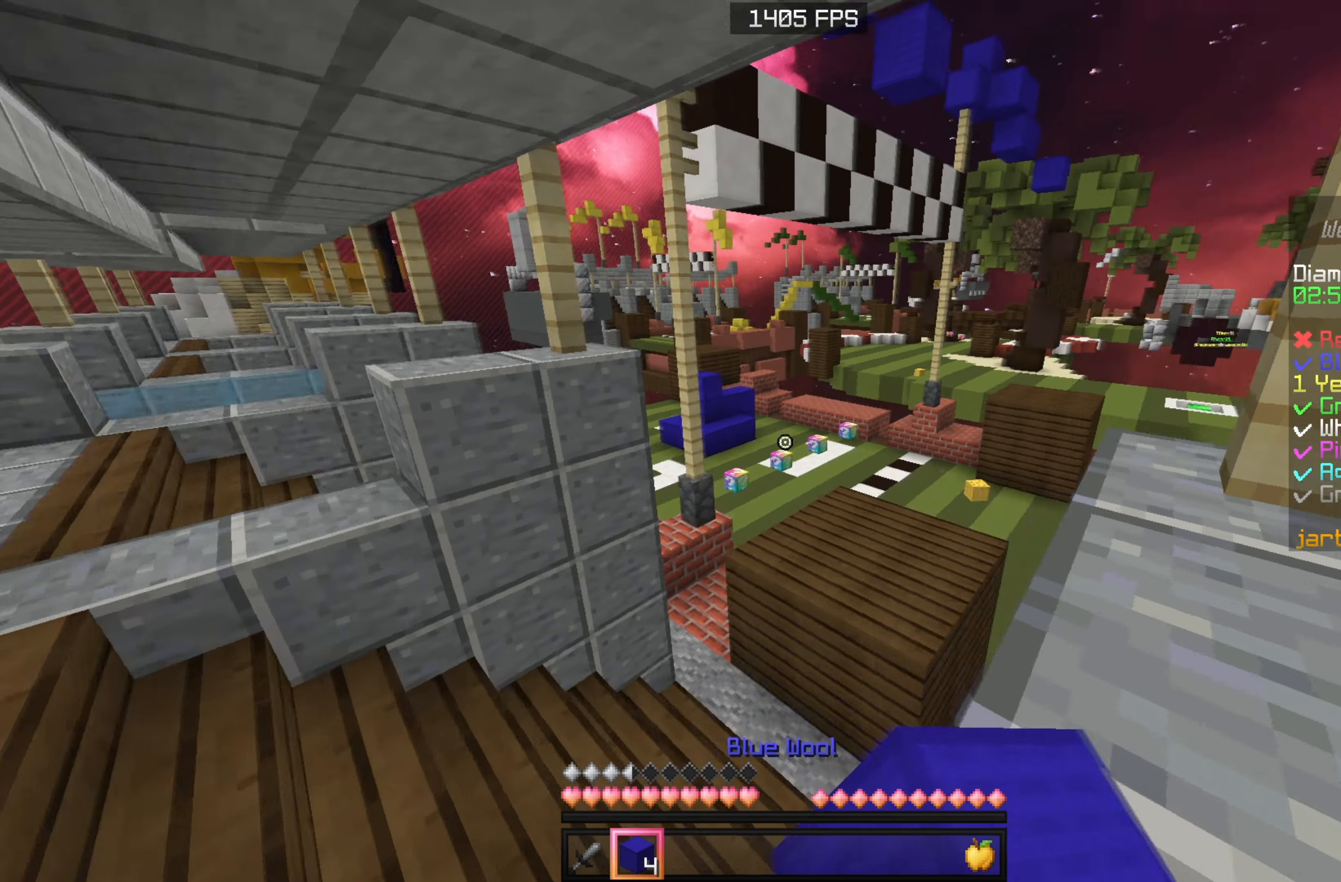
{"keys": ["w"], "mouse": [], "events": [[67, "a", "down"], [100, "a", "up"], [100, "mouse_left", "up"], [233, "mouse_left", "down"], [367, "mouse_left", "up"]]}
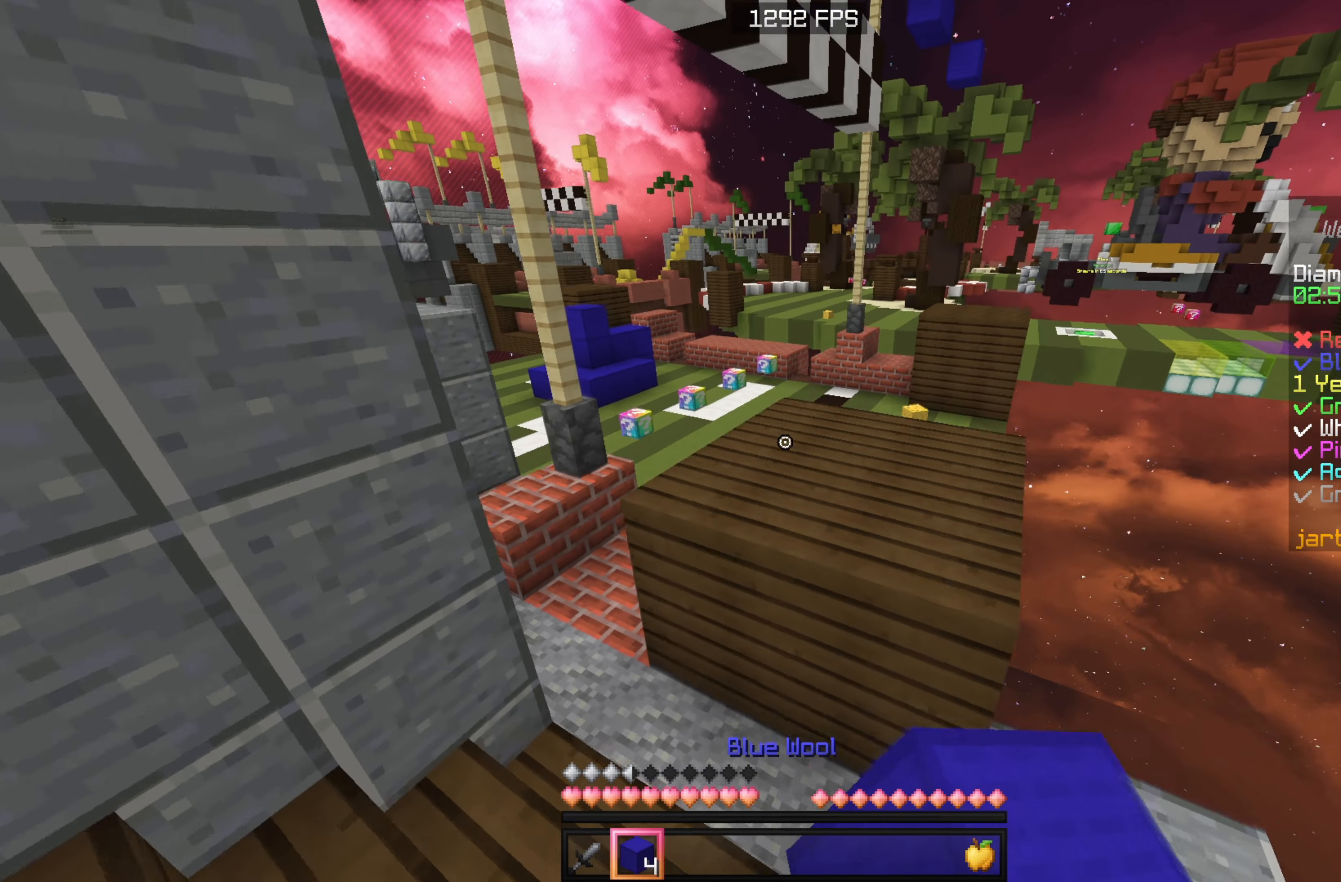
{"keys": ["a", "w"], "mouse": [], "events": [[17, "mouse_left", "down"], [150, "mouse_left", "up"], [367, "a", "down"], [383, "mouse_left", "down"], [483, "mouse_left", "up"]]}
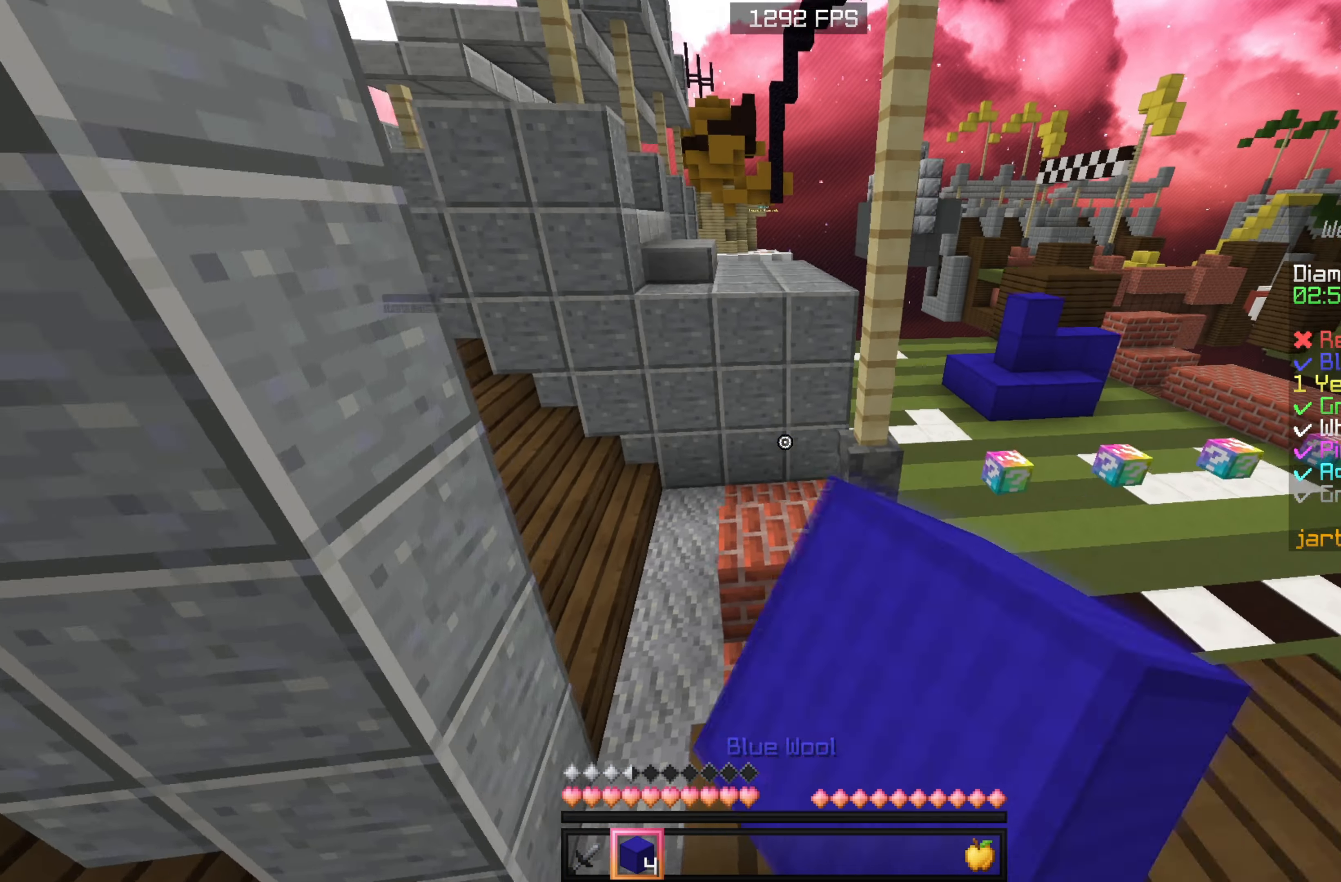
{"keys": ["w"], "mouse": [], "events": [[67, "a", "up"], [167, "a", "down"], [467, "a", "up"]]}
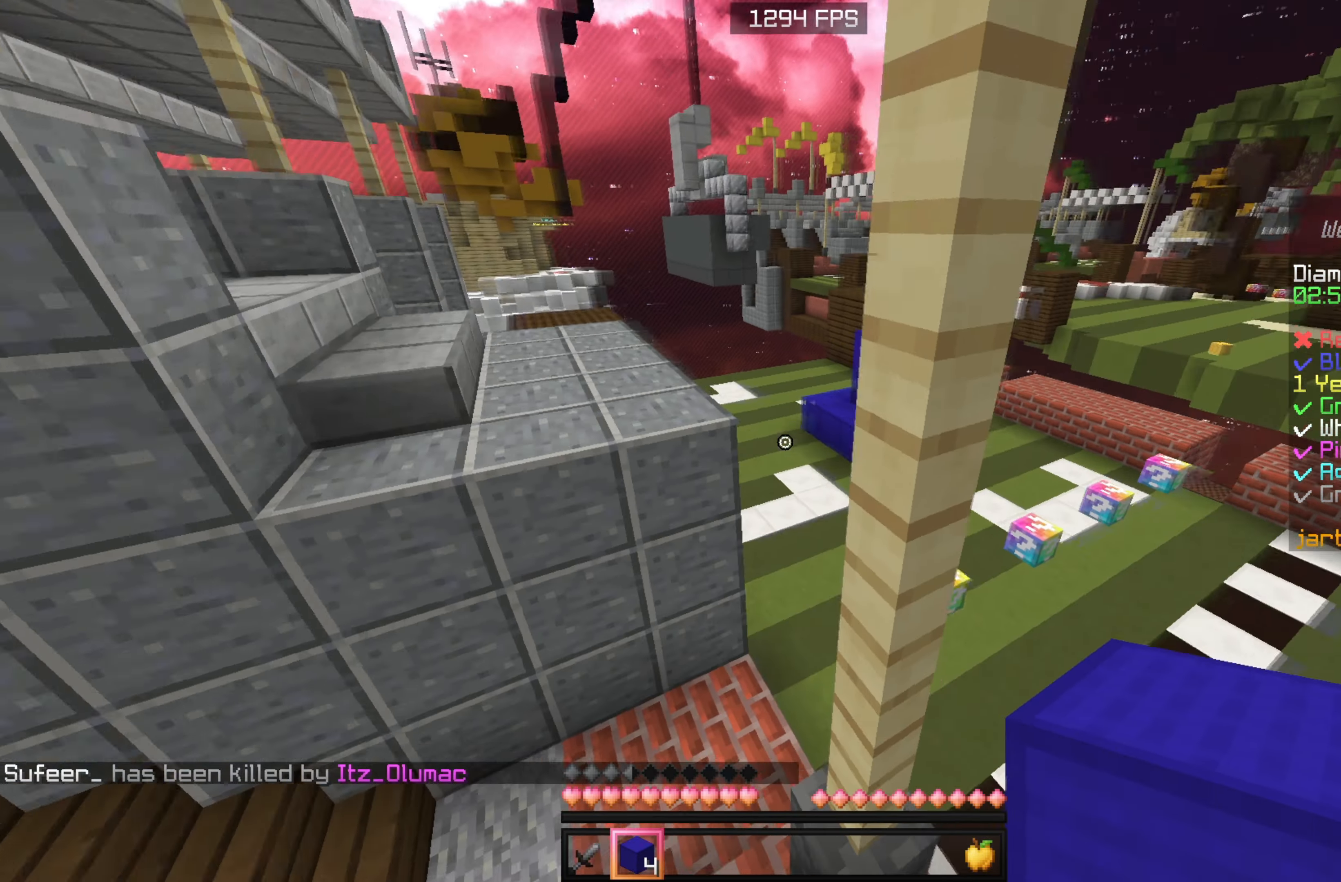
{"keys": ["w"], "mouse": ["left"], "events": [[417, "mouse_left", "down"]]}
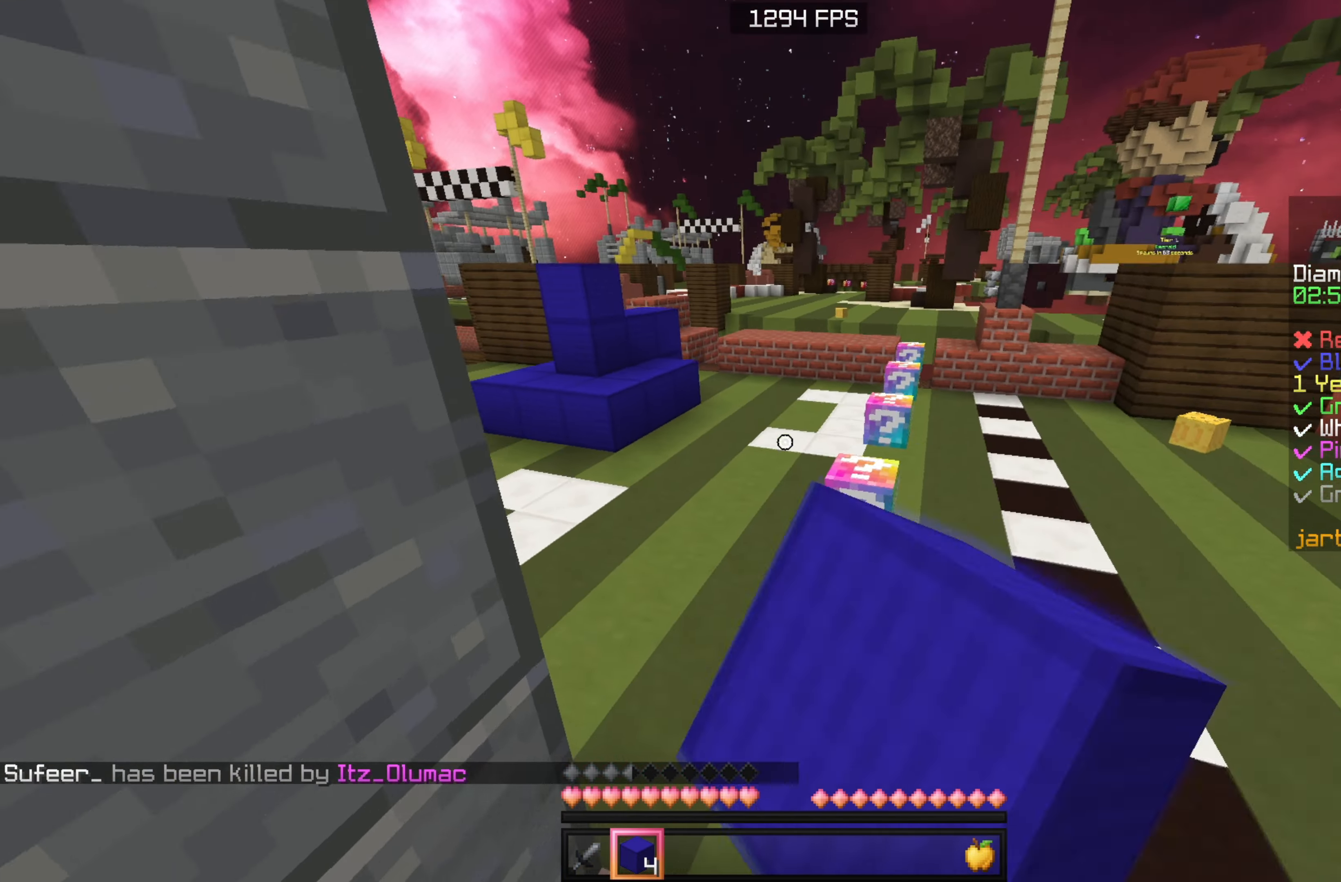
{"keys": ["w"], "mouse": [], "events": [[33, "mouse_left", "up"], [350, "mouse_left", "down"], [467, "mouse_left", "up"]]}
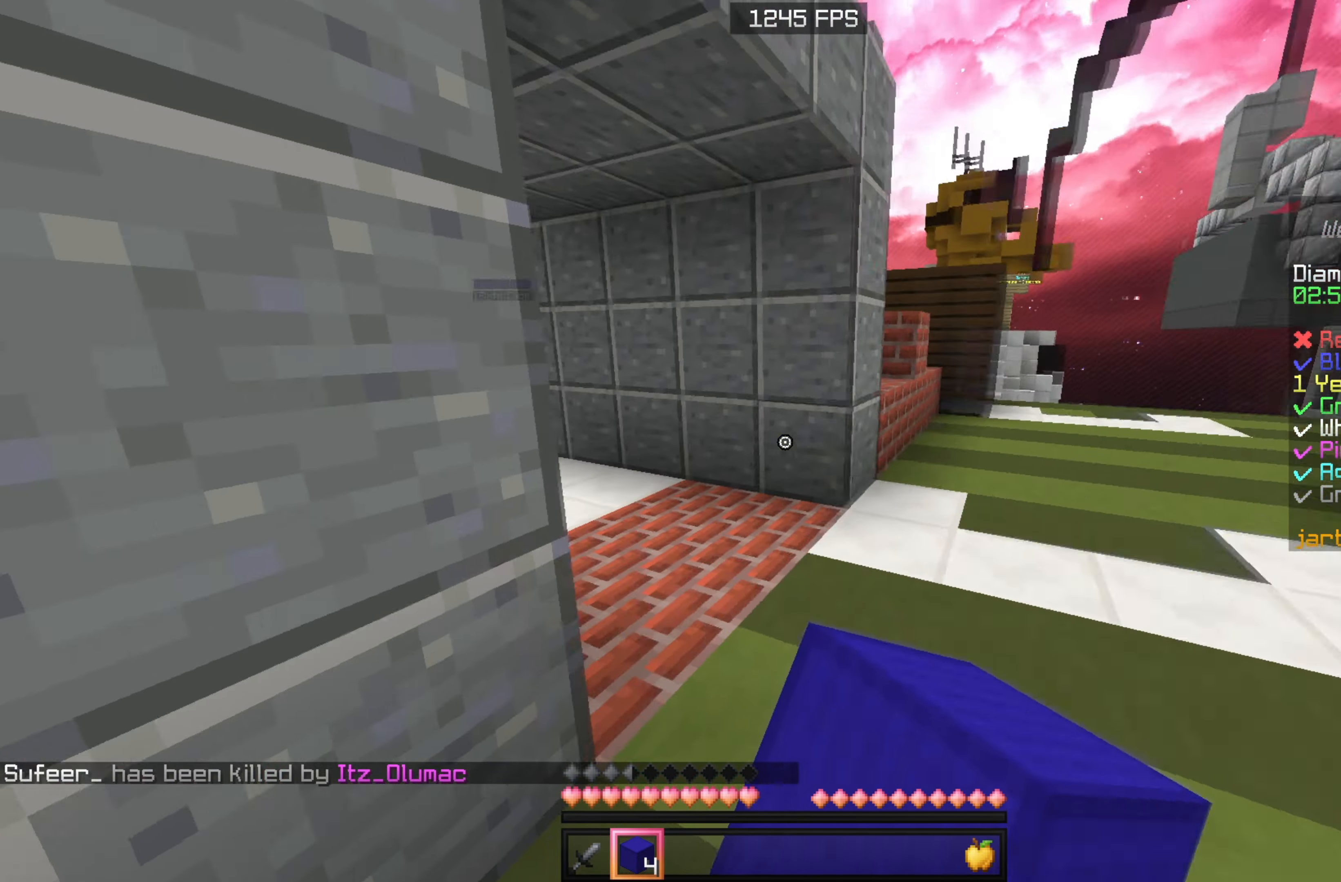
{"keys": ["w"], "mouse": [], "events": [[267, "mouse_right", "down"], [417, "mouse_right", "up"]]}
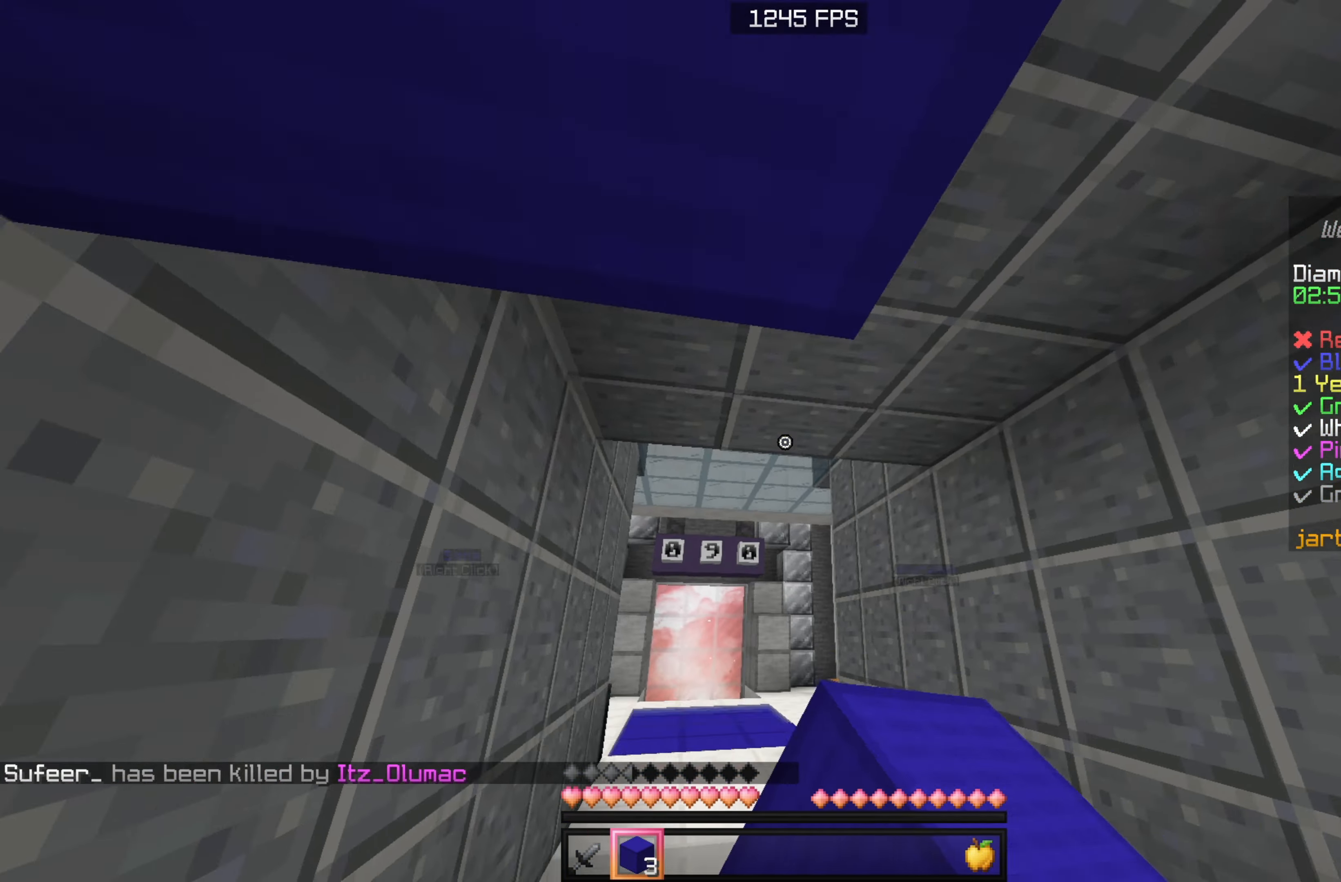
{"keys": ["w"], "mouse": [], "events": []}
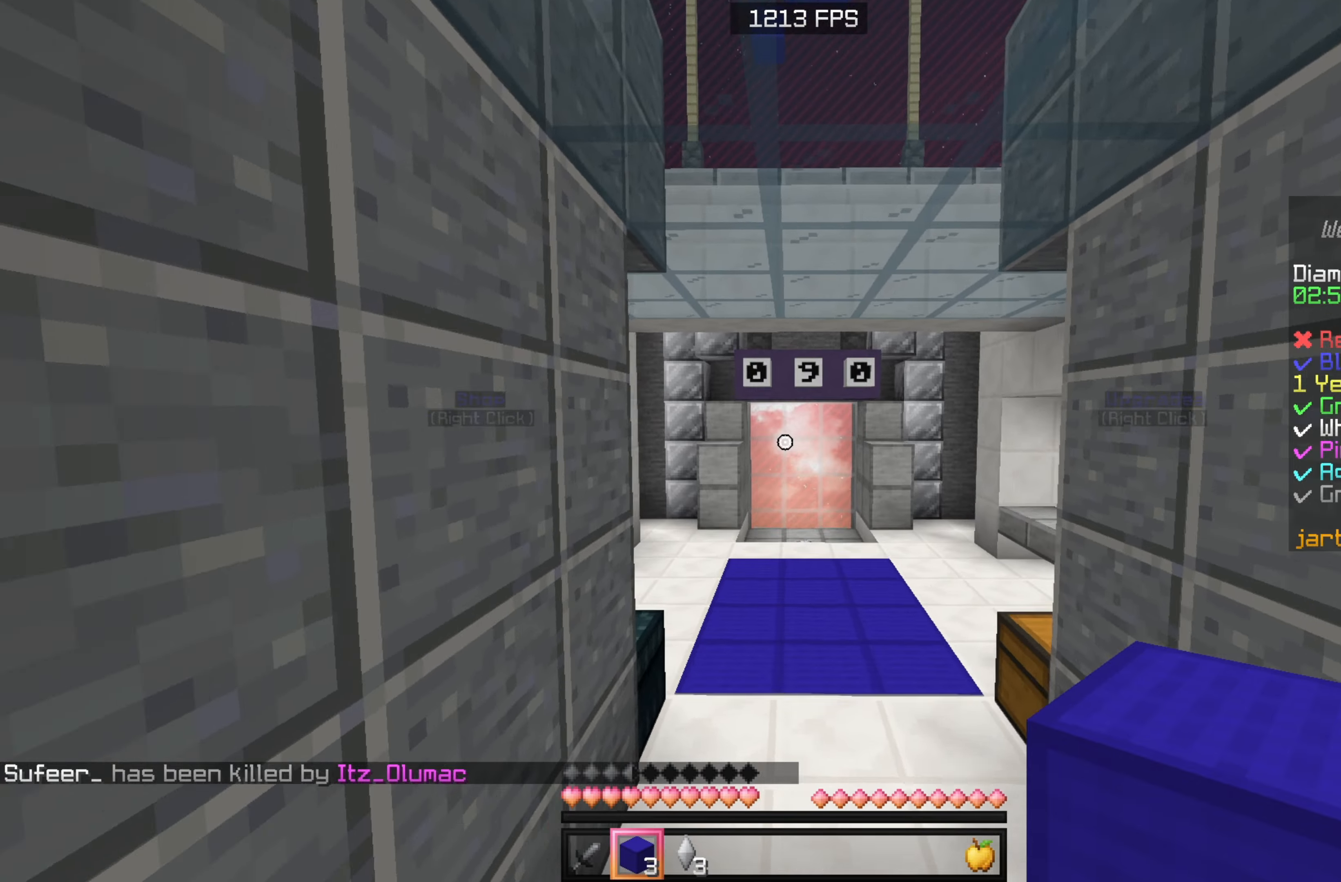
{"keys": [], "mouse": [], "events": [[100, "a", "down"], [184, "w", "up"], [300, "s", "down"], [384, "a", "up"], [484, "s", "up"]]}
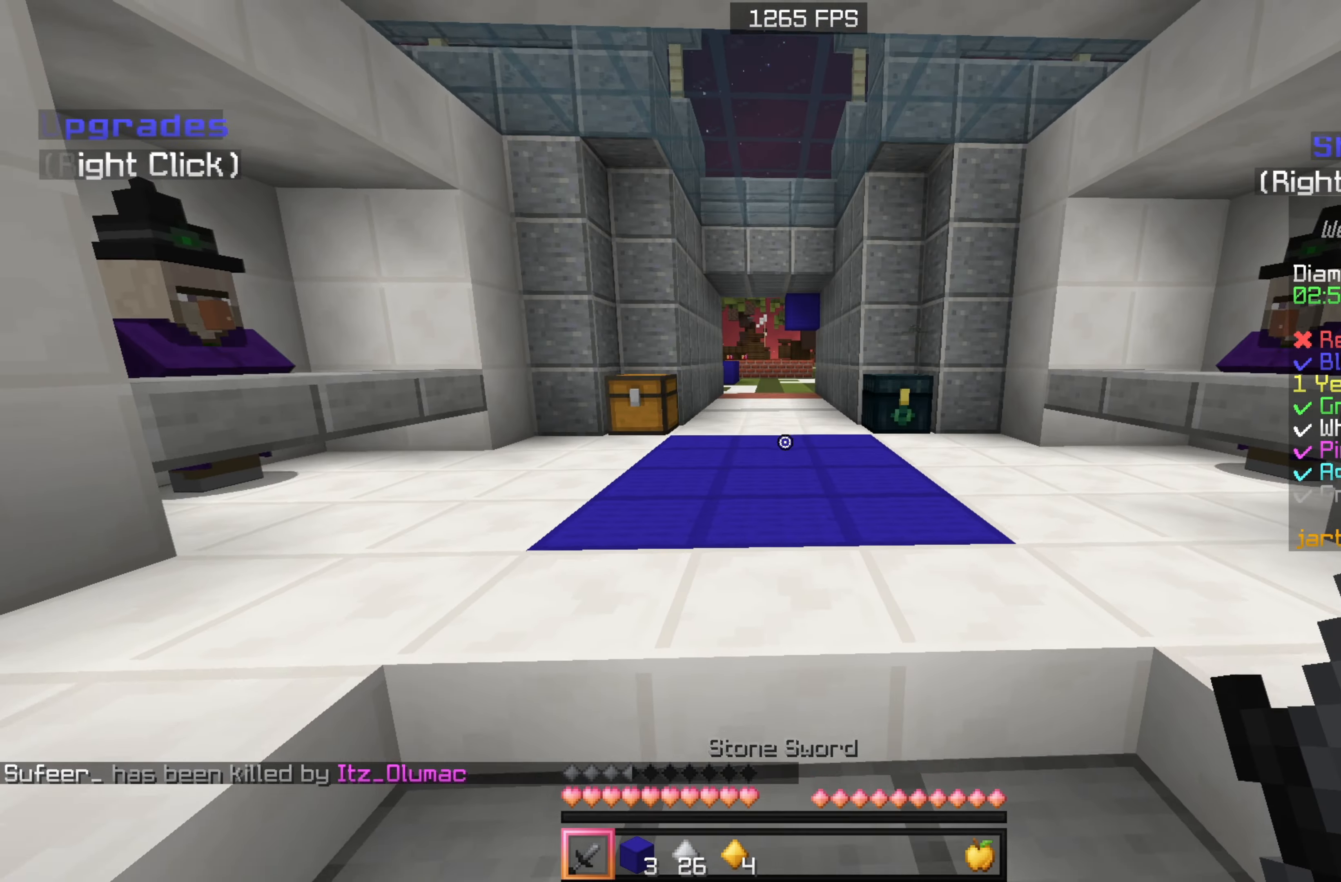
{"keys": ["w"], "mouse": [], "events": [[67, "w", "down"]]}
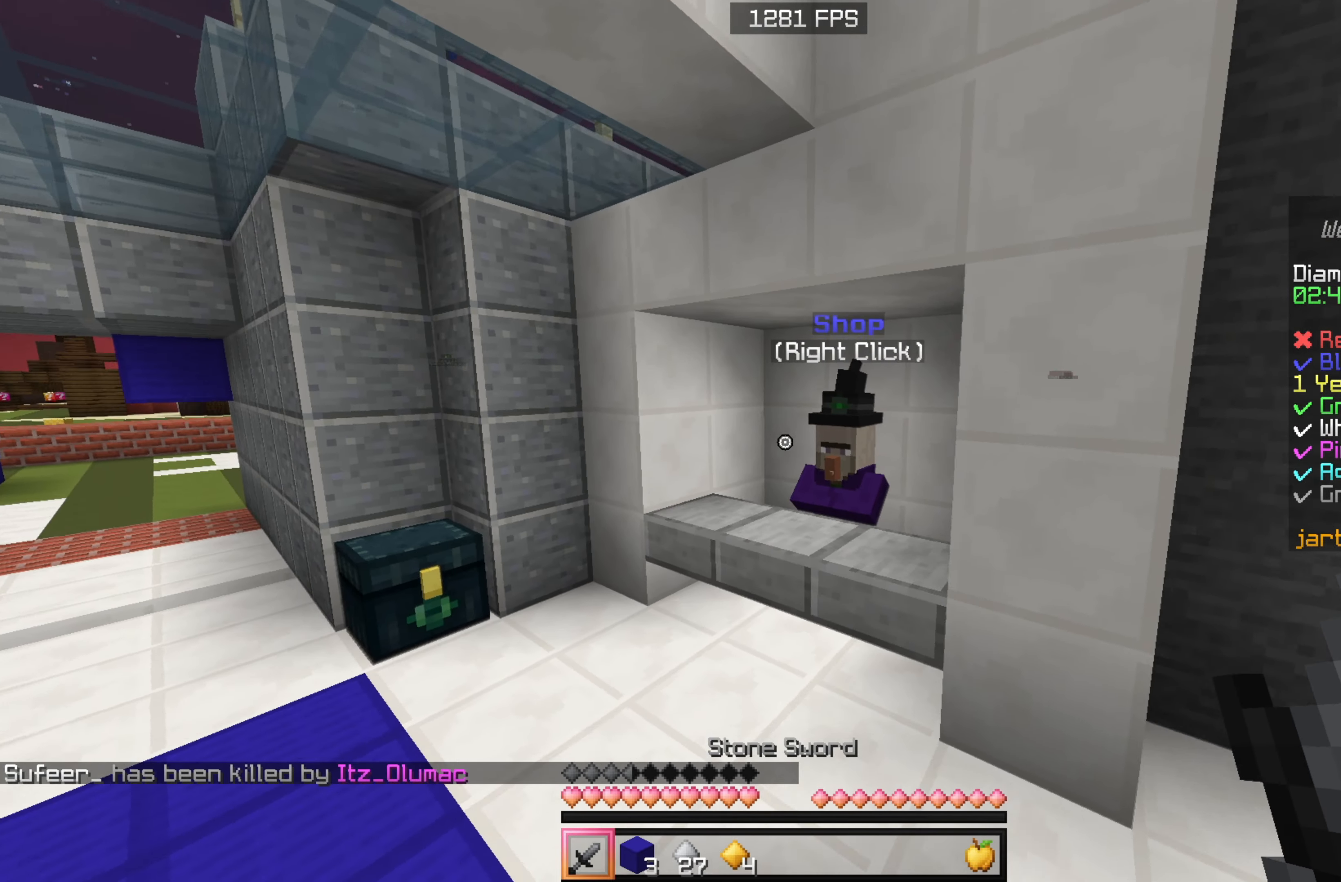
{"keys": ["w"], "mouse": ["right"], "events": [[500, "mouse_right", "down"]]}